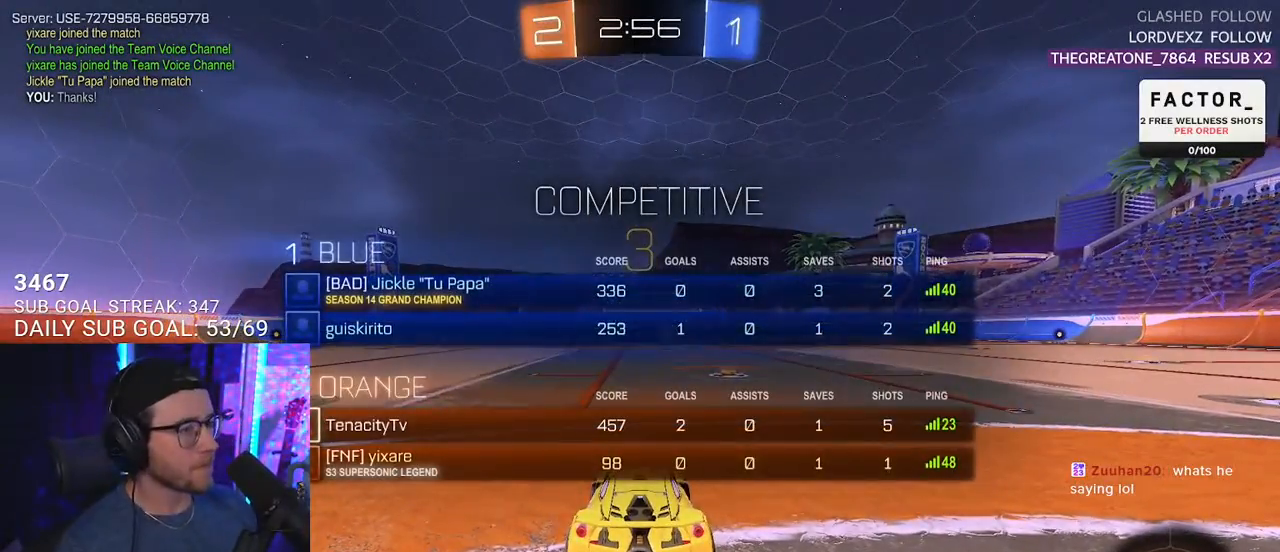
Gameplay with a controller (PlayStation layout); each line is a JSON object with the inputs held at the frame after it. "events" lists button and stick changes between this image and that frame as [ms after this image, input, new state], when the widget could be followed in between. Not read: R1 START.
{"buttons": ["R2"], "left_stick": "center", "right_stick": "center", "events": [[83, "TRIANGLE", "down"], [200, "TRIANGLE", "up"], [233, "TRIANGLE", "down"], [367, "TRIANGLE", "up"]]}
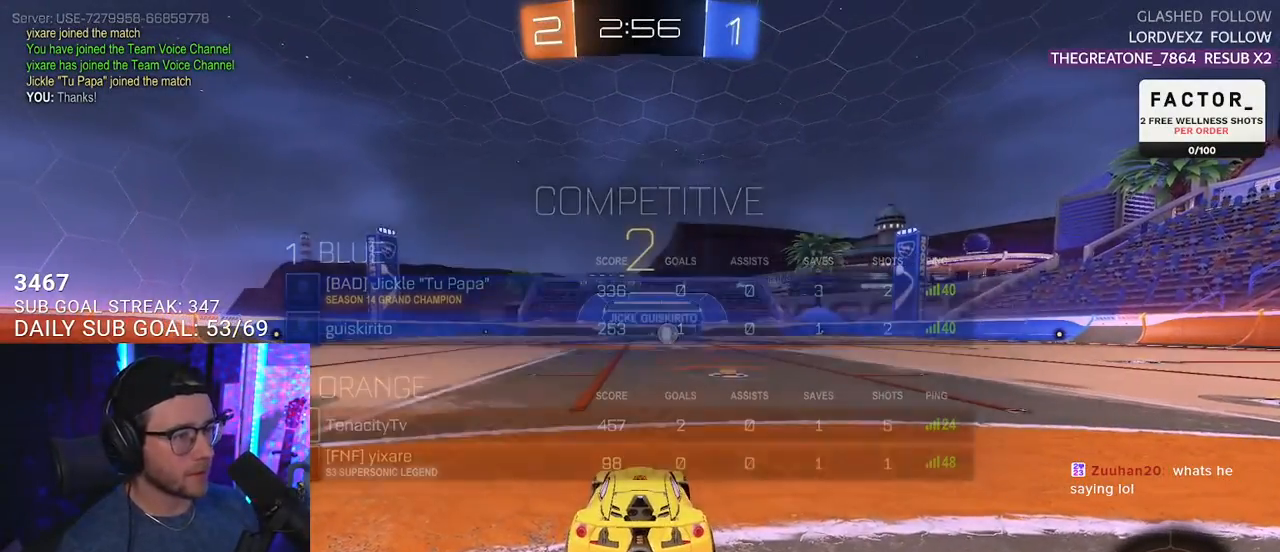
{"buttons": ["TRIANGLE", "R2"], "left_stick": "center", "right_stick": "center", "events": [[83, "TRIANGLE", "down"], [167, "TRIANGLE", "up"], [217, "TRIANGLE", "down"], [283, "TRIANGLE", "up"], [467, "TRIANGLE", "down"]]}
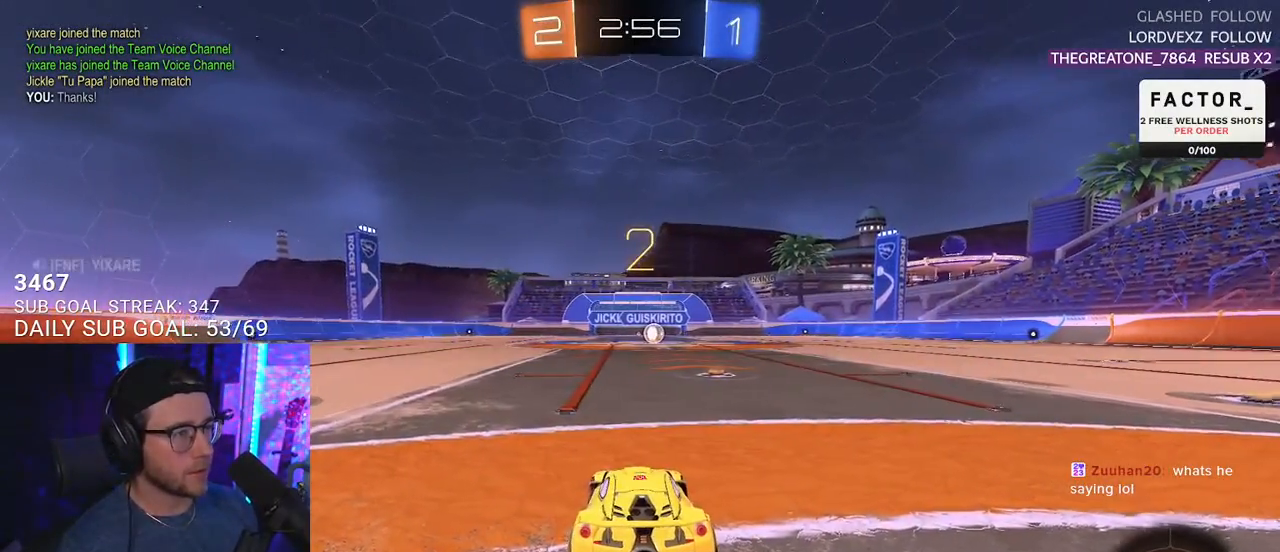
{"buttons": ["L1", "R2"], "left_stick": "center", "right_stick": "center", "events": [[33, "TRIANGLE", "up"], [183, "L1", "down"]]}
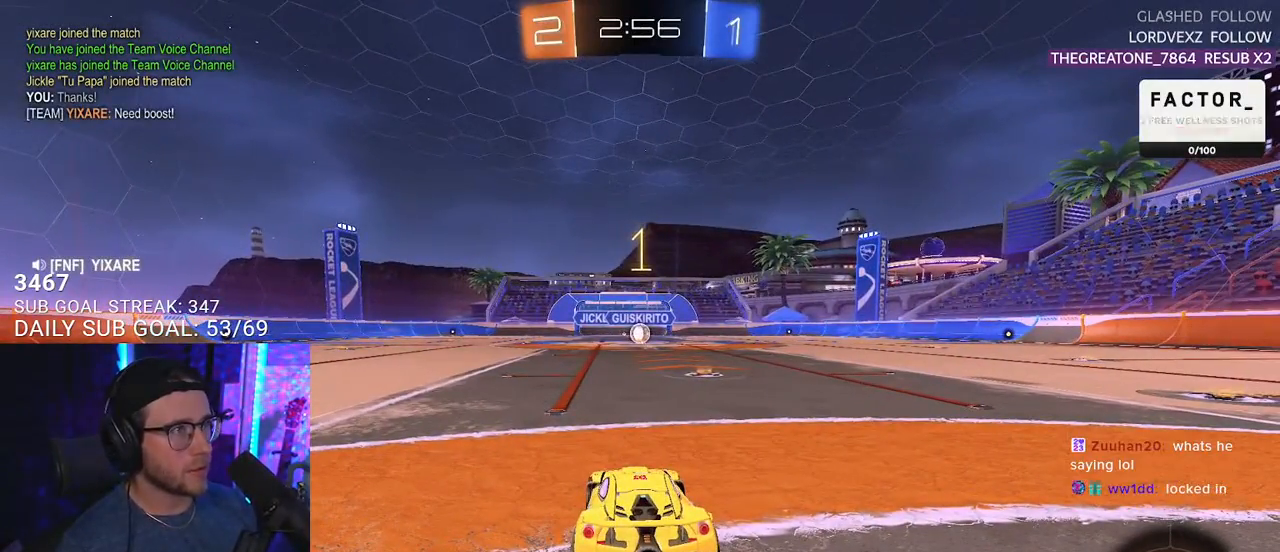
{"buttons": ["L1", "R2"], "left_stick": "center", "right_stick": "center", "events": []}
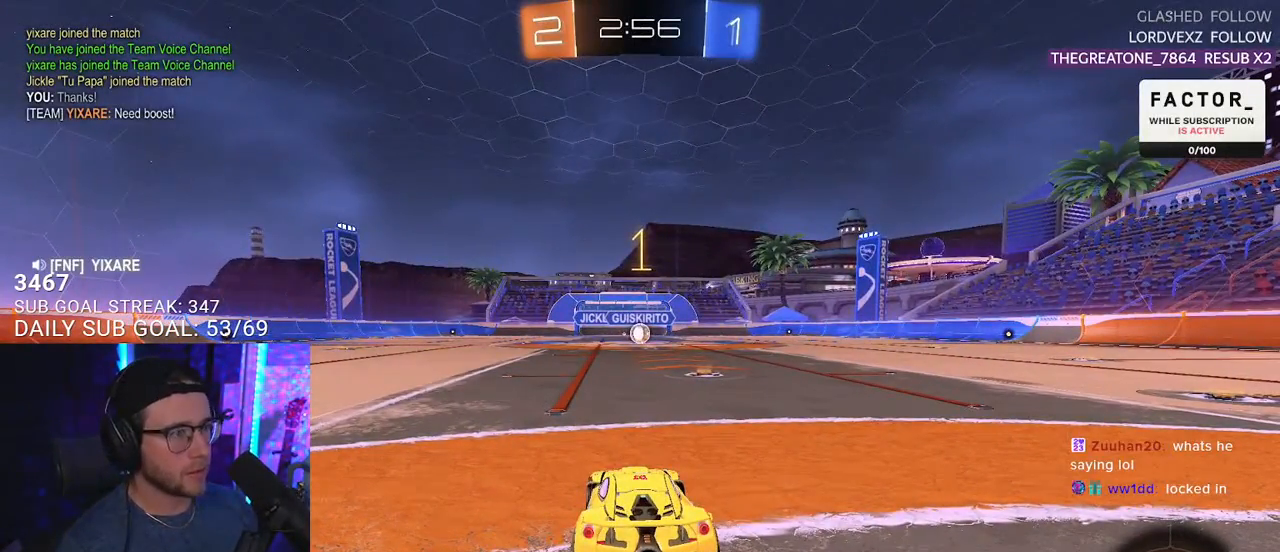
{"buttons": ["L1", "R2"], "left_stick": "center", "right_stick": "center", "events": [[217, "left_stick", "right"], [367, "left_stick", "center"]]}
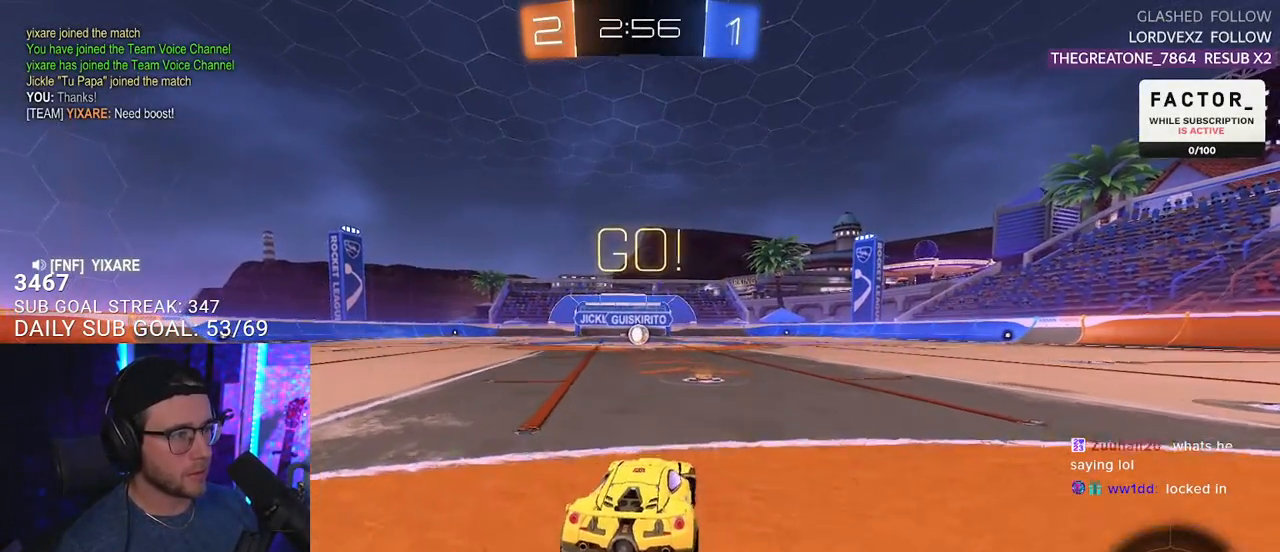
{"buttons": ["TRIANGLE", "L1", "R2"], "left_stick": "down", "right_stick": "center", "events": [[267, "left_stick", "up-right"], [283, "CROSS", "down"], [383, "CROSS", "up"], [383, "left_stick", "up-left"], [400, "CROSS", "down"], [467, "TRIANGLE", "down"], [467, "left_stick", "down"], [483, "CROSS", "up"]]}
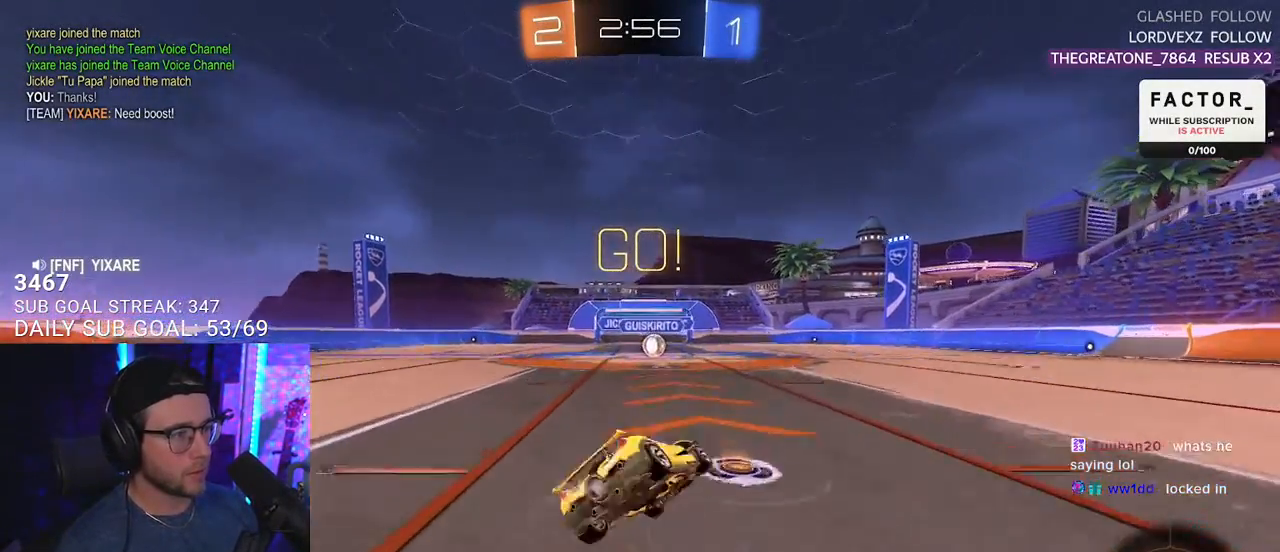
{"buttons": ["L1", "R2"], "left_stick": "down-left", "right_stick": "center", "events": [[17, "TRIANGLE", "up"], [183, "left_stick", "down-left"]]}
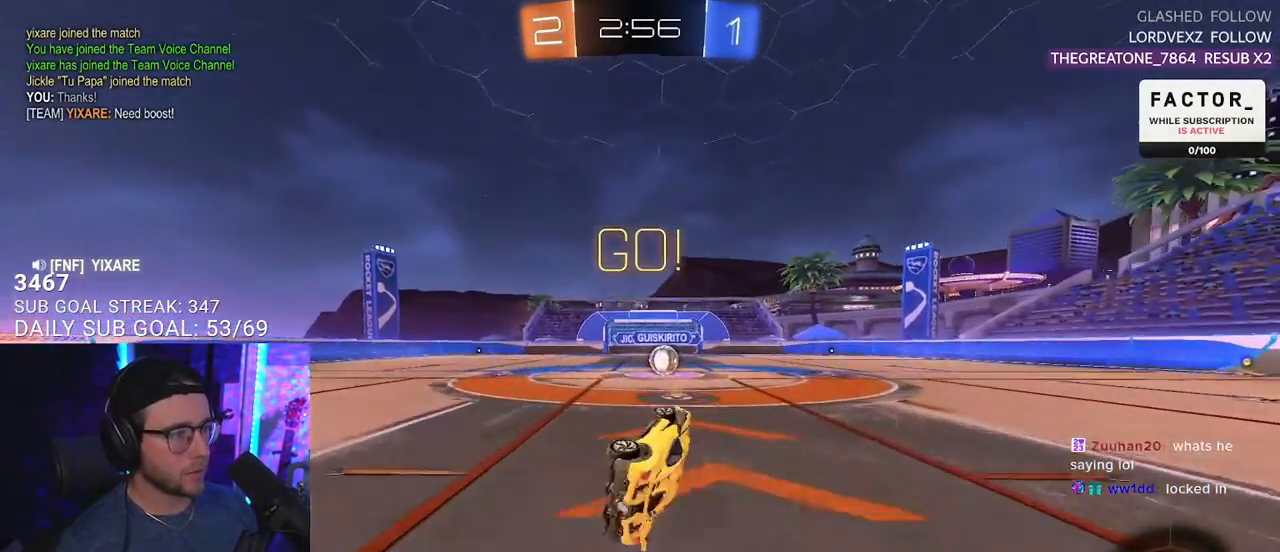
{"buttons": ["R2"], "left_stick": "right", "right_stick": "center", "events": [[133, "L1", "up"], [167, "left_stick", "center"], [467, "left_stick", "right"]]}
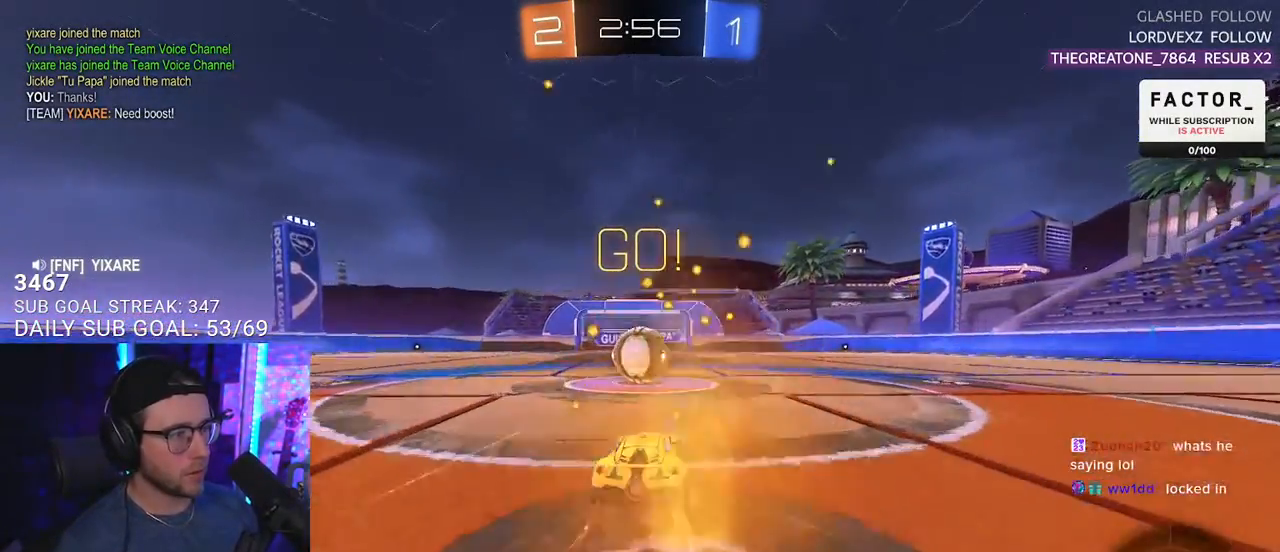
{"buttons": ["L2", "R2"], "left_stick": "down-left", "right_stick": "center", "events": [[83, "CROSS", "down"], [167, "CROSS", "up"], [200, "left_stick", "up"], [217, "L2", "down"], [300, "CROSS", "down"], [350, "left_stick", "down"], [383, "CROSS", "up"], [400, "left_stick", "down-left"]]}
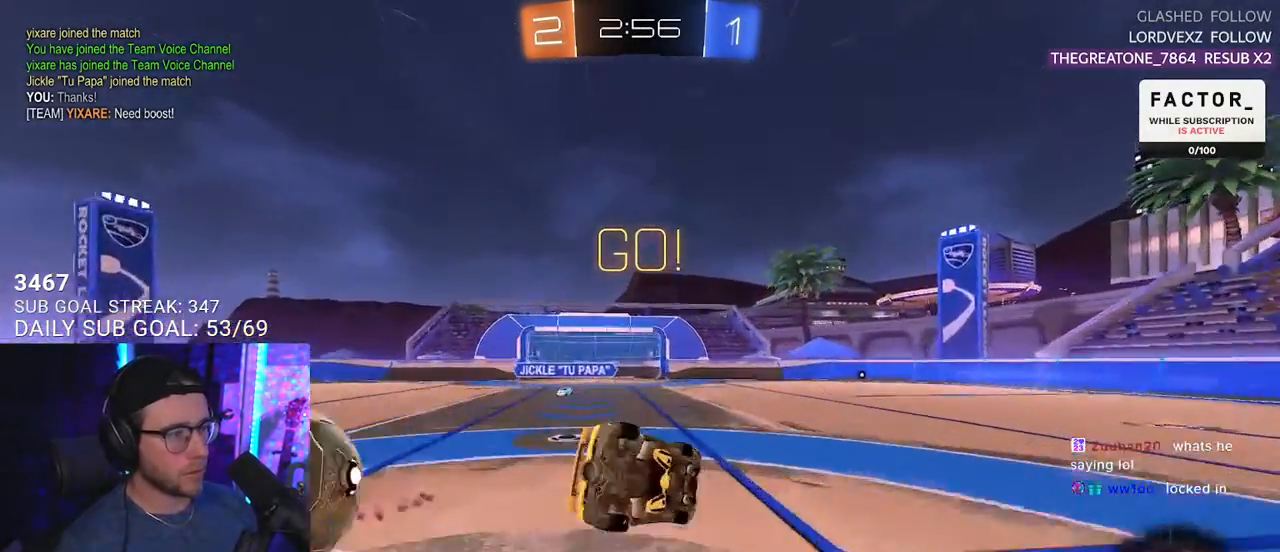
{"buttons": ["R2"], "left_stick": "down-left", "right_stick": "center", "events": [[67, "TRIANGLE", "down"], [183, "TRIANGLE", "up"], [483, "L2", "up"]]}
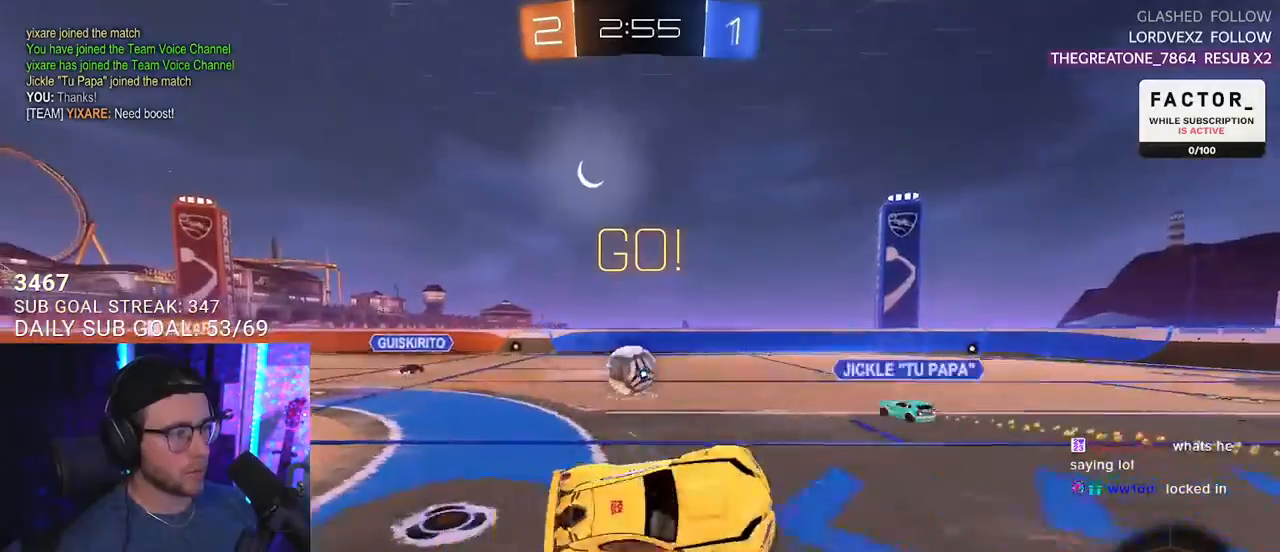
{"buttons": ["R2"], "left_stick": "right", "right_stick": "center", "events": [[17, "left_stick", "center"], [100, "left_stick", "right"]]}
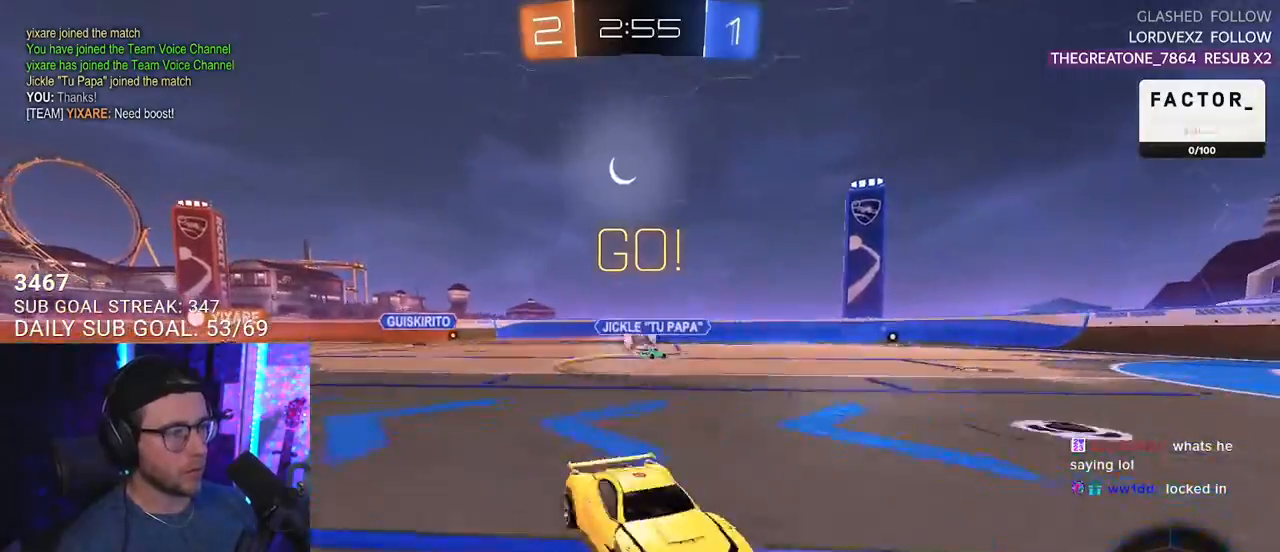
{"buttons": ["R2"], "left_stick": "center", "right_stick": "center", "events": [[283, "TRIANGLE", "down"], [367, "left_stick", "center"], [383, "TRIANGLE", "up"]]}
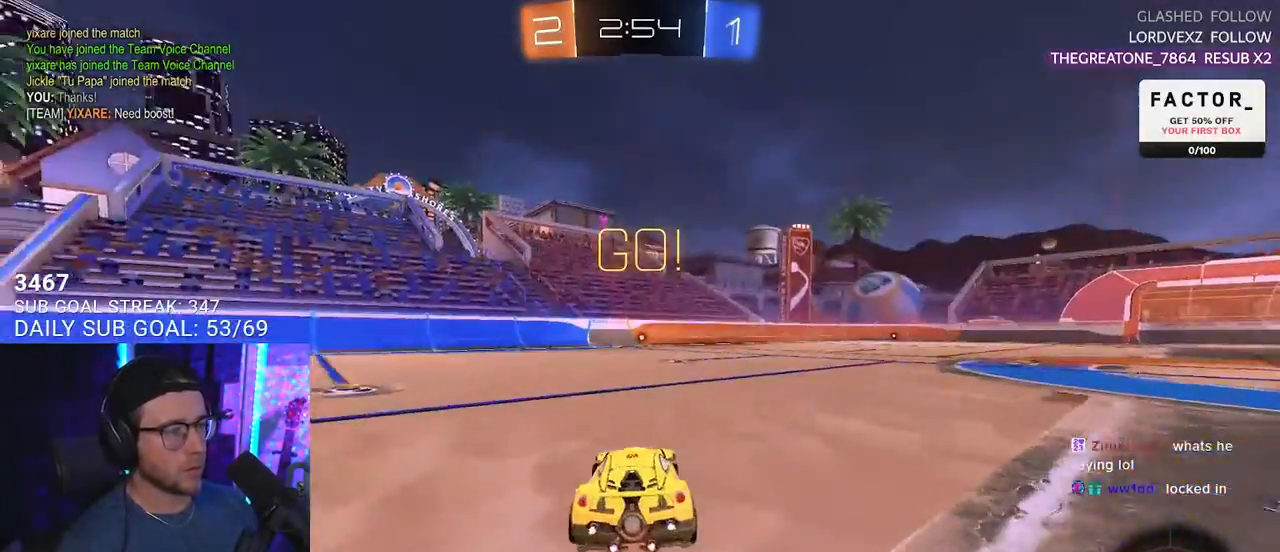
{"buttons": ["L2", "R2"], "left_stick": "down", "right_stick": "center", "events": [[67, "left_stick", "right"], [233, "CROSS", "down"], [283, "L2", "down"], [283, "left_stick", "up-left"], [300, "CROSS", "up"], [367, "CROSS", "down"], [383, "L2", "up"], [400, "left_stick", "down"], [467, "CROSS", "up"], [500, "L2", "down"]]}
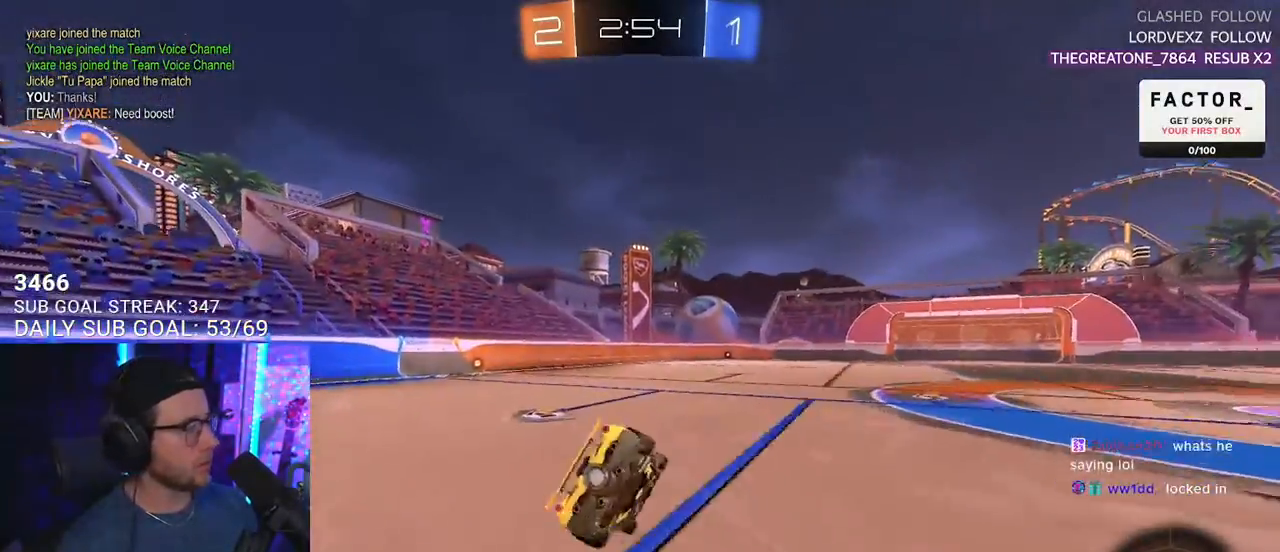
{"buttons": ["L2", "R2"], "left_stick": "down-left", "right_stick": "center", "events": [[50, "left_stick", "down-left"]]}
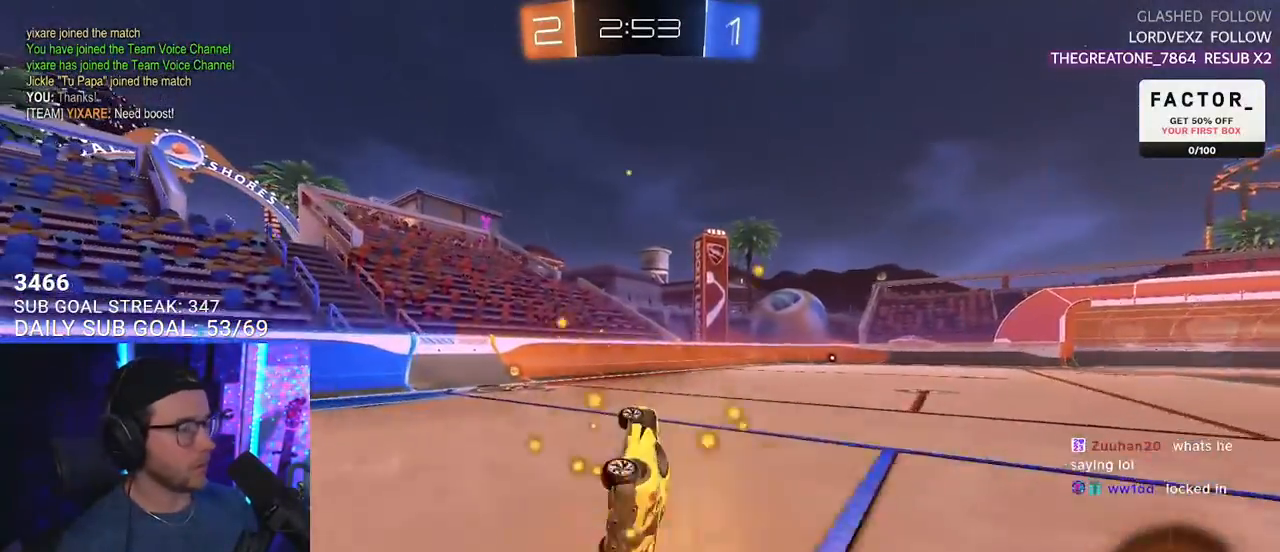
{"buttons": ["R2"], "left_stick": "left", "right_stick": "center", "events": [[183, "L2", "up"], [283, "left_stick", "left"], [367, "TRIANGLE", "down"], [483, "TRIANGLE", "up"]]}
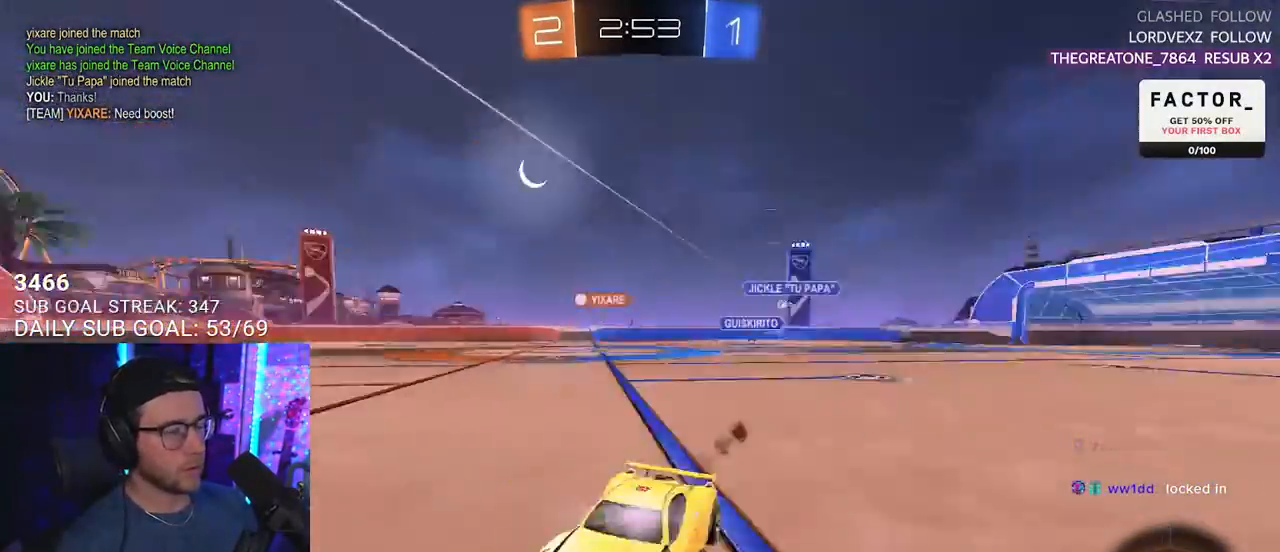
{"buttons": ["R2"], "left_stick": "right", "right_stick": "center", "events": [[83, "left_stick", "right"], [167, "SQUARE", "down"], [283, "SQUARE", "up"]]}
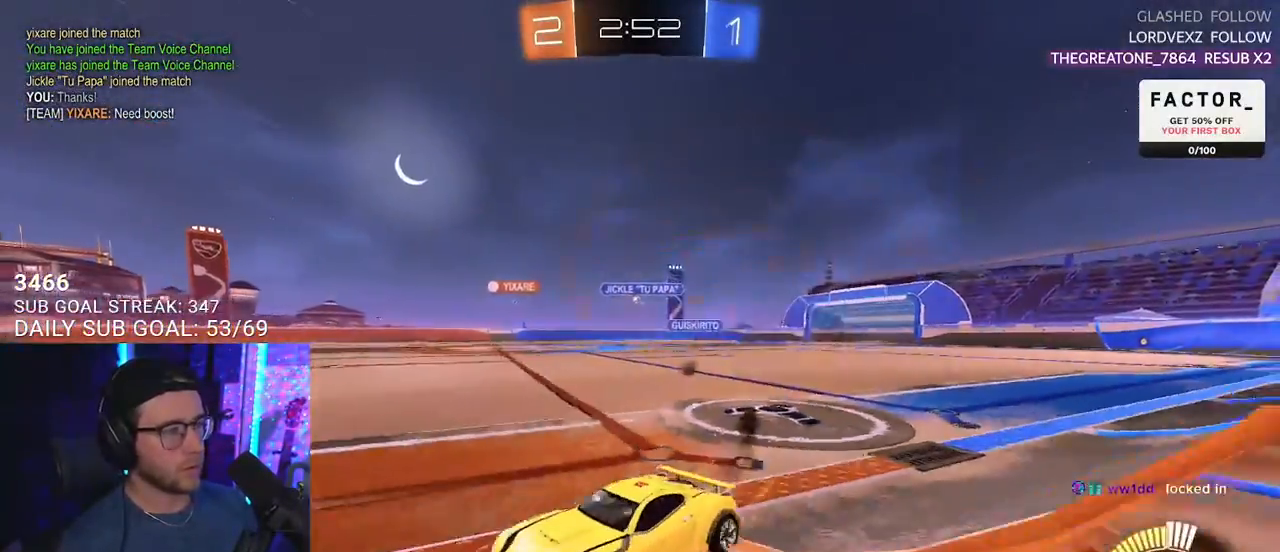
{"buttons": ["R2"], "left_stick": "right", "right_stick": "center", "events": []}
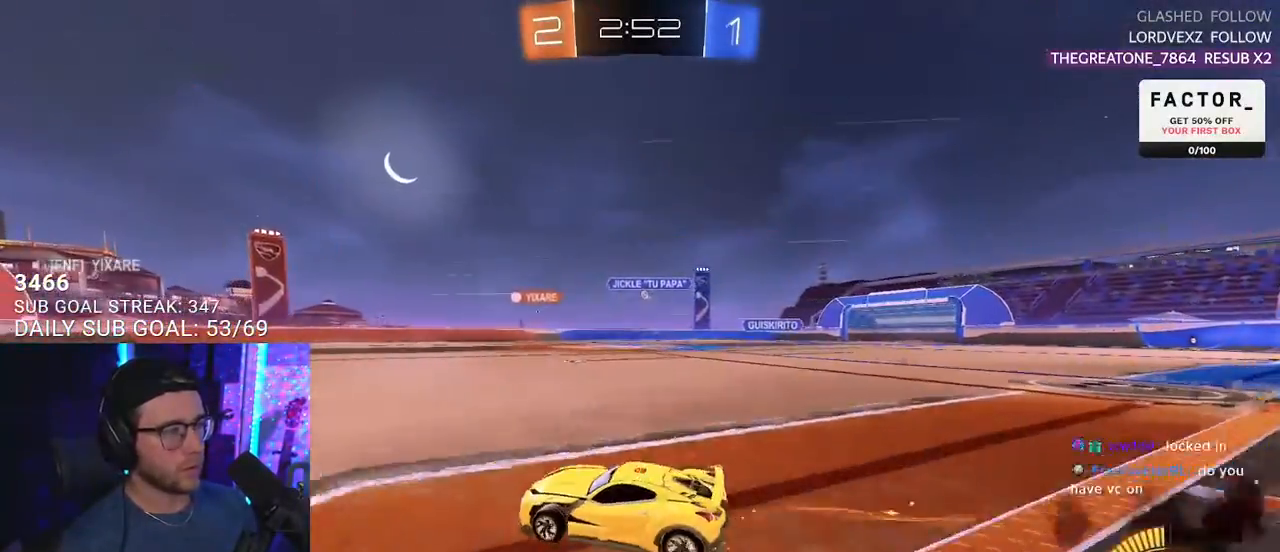
{"buttons": ["R2"], "left_stick": "right", "right_stick": "center", "events": [[17, "left_stick", "center"], [400, "left_stick", "right"]]}
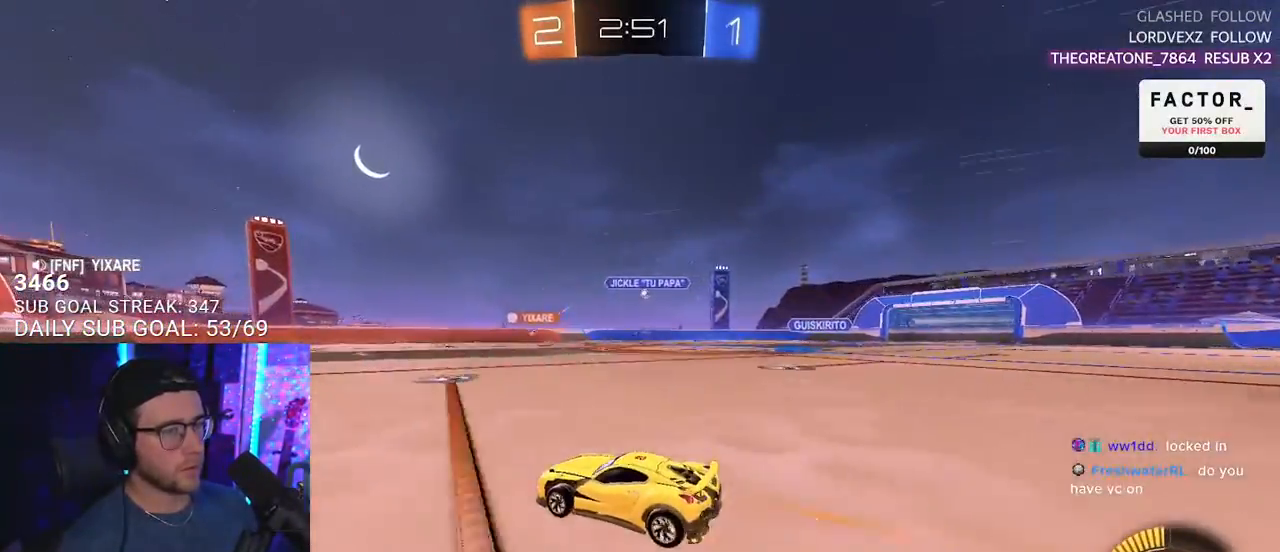
{"buttons": ["R2"], "left_stick": "left", "right_stick": "center", "events": [[317, "left_stick", "up-left"], [367, "left_stick", "left"]]}
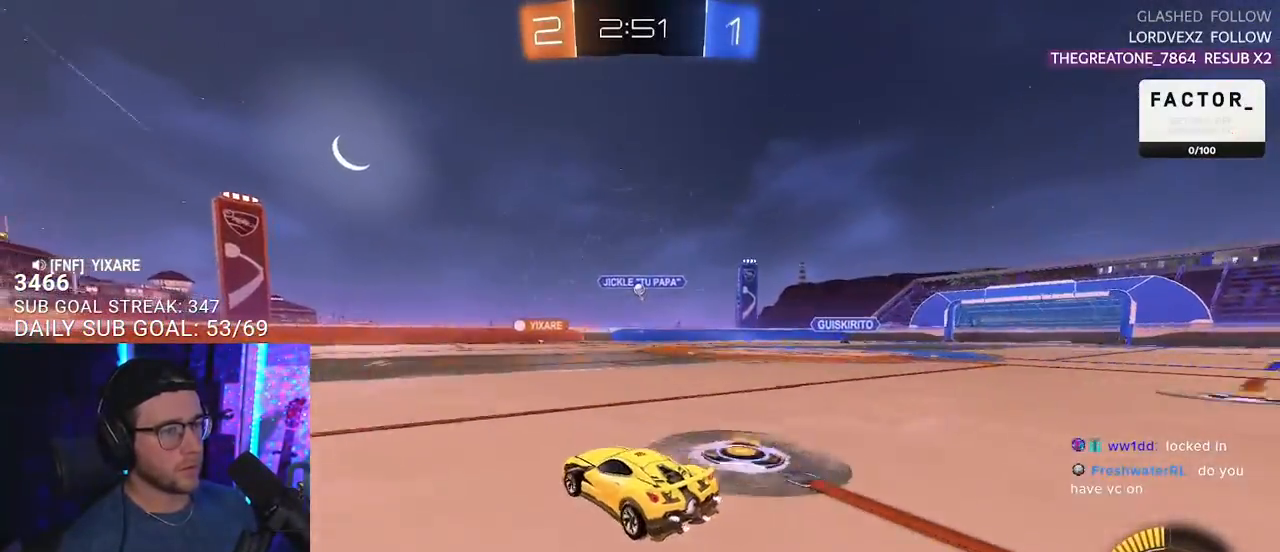
{"buttons": ["R2"], "left_stick": "center", "right_stick": "center", "events": [[317, "left_stick", "center"]]}
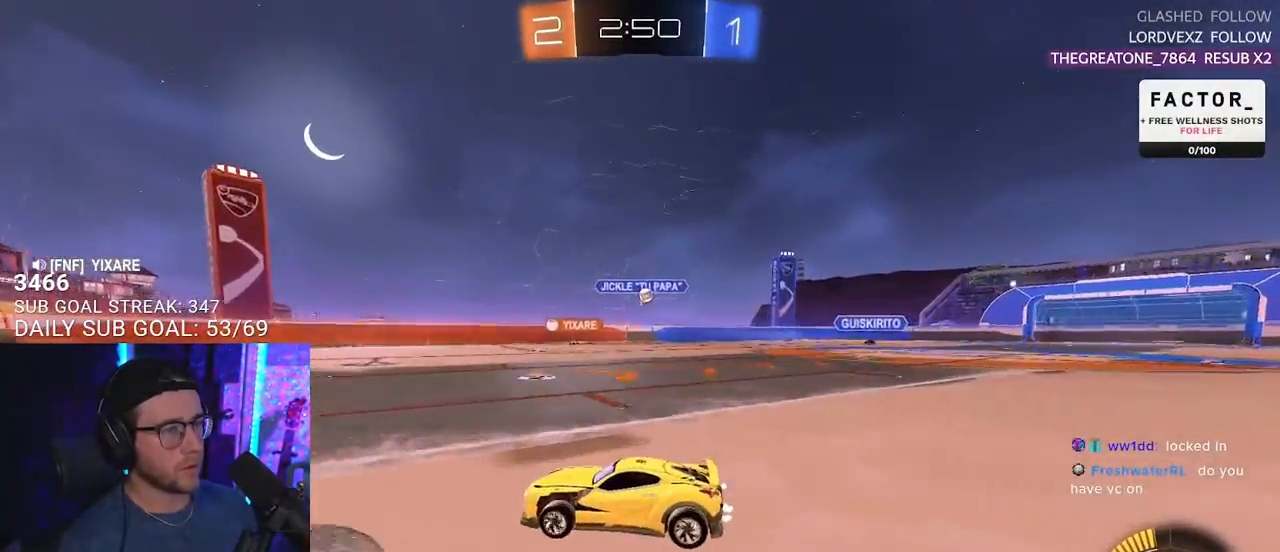
{"buttons": ["R2"], "left_stick": "right", "right_stick": "center", "events": [[133, "left_stick", "left"], [283, "left_stick", "center"], [400, "left_stick", "right"]]}
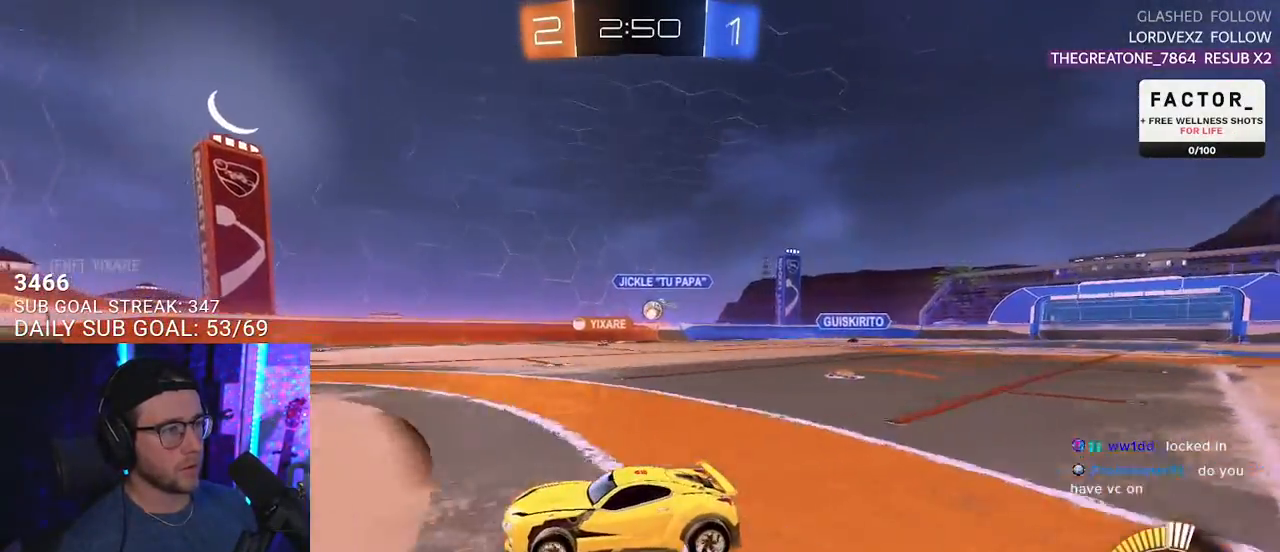
{"buttons": ["R2"], "left_stick": "left", "right_stick": "center", "events": [[33, "R2", "up"], [33, "left_stick", "center"], [83, "L2", "down"], [233, "left_stick", "right"], [417, "R2", "down"], [417, "left_stick", "down"], [433, "L2", "up"], [467, "left_stick", "left"]]}
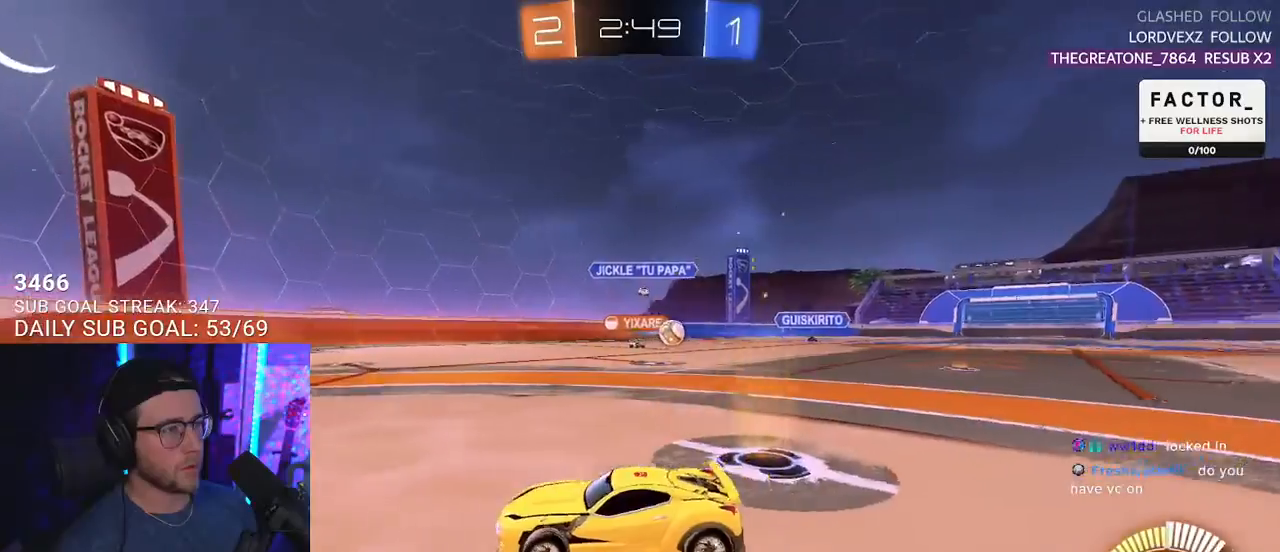
{"buttons": ["R2"], "left_stick": "left", "right_stick": "center", "events": [[217, "SQUARE", "down"], [367, "SQUARE", "up"]]}
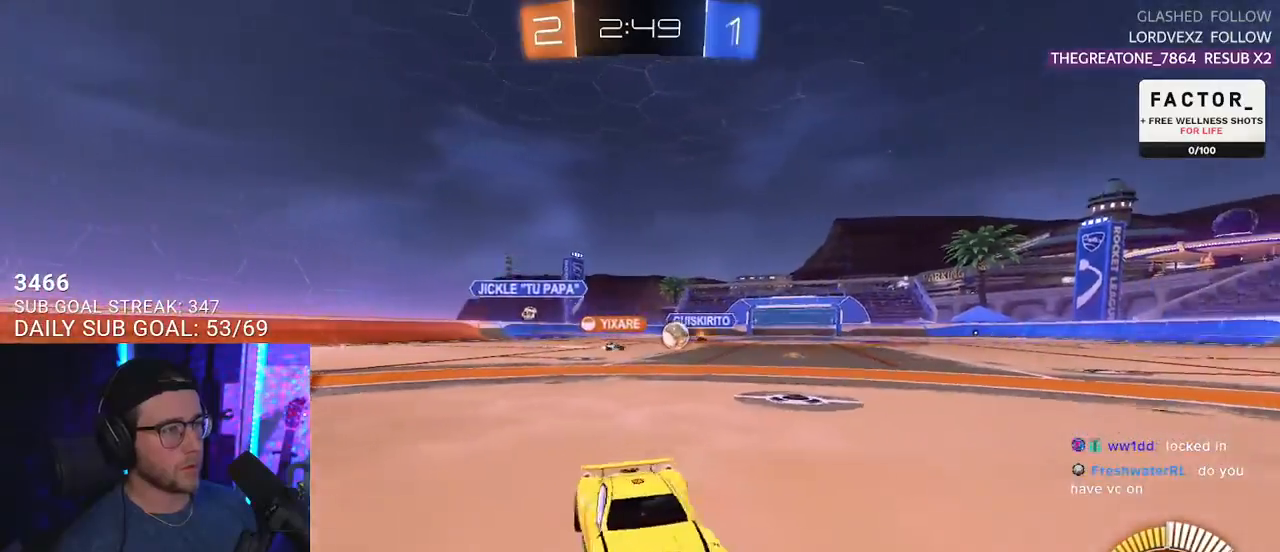
{"buttons": ["R2"], "left_stick": "left", "right_stick": "center", "events": []}
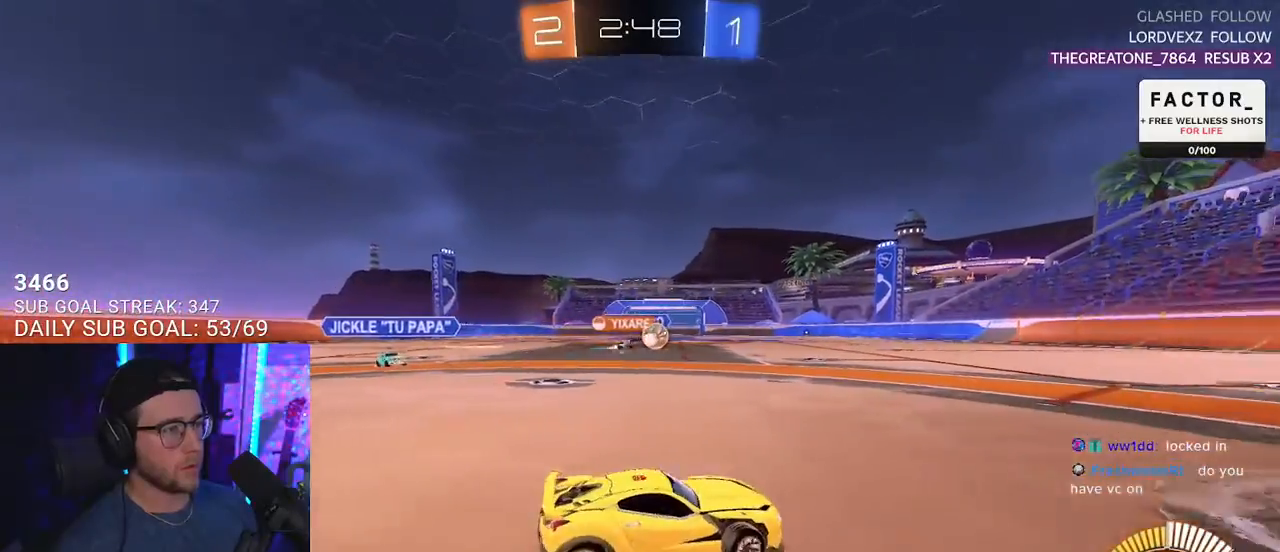
{"buttons": ["R2"], "left_stick": "center", "right_stick": "center", "events": [[67, "left_stick", "center"], [167, "left_stick", "up-right"], [317, "left_stick", "center"]]}
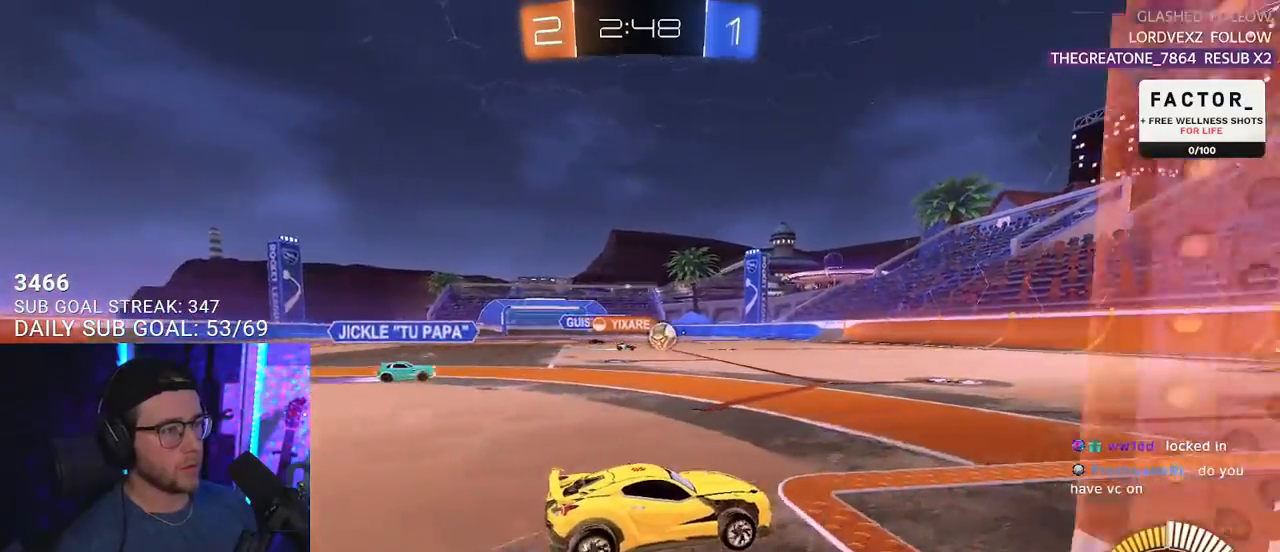
{"buttons": ["R2"], "left_stick": "left", "right_stick": "center", "events": [[183, "left_stick", "left"], [417, "left_stick", "center"], [483, "left_stick", "left"]]}
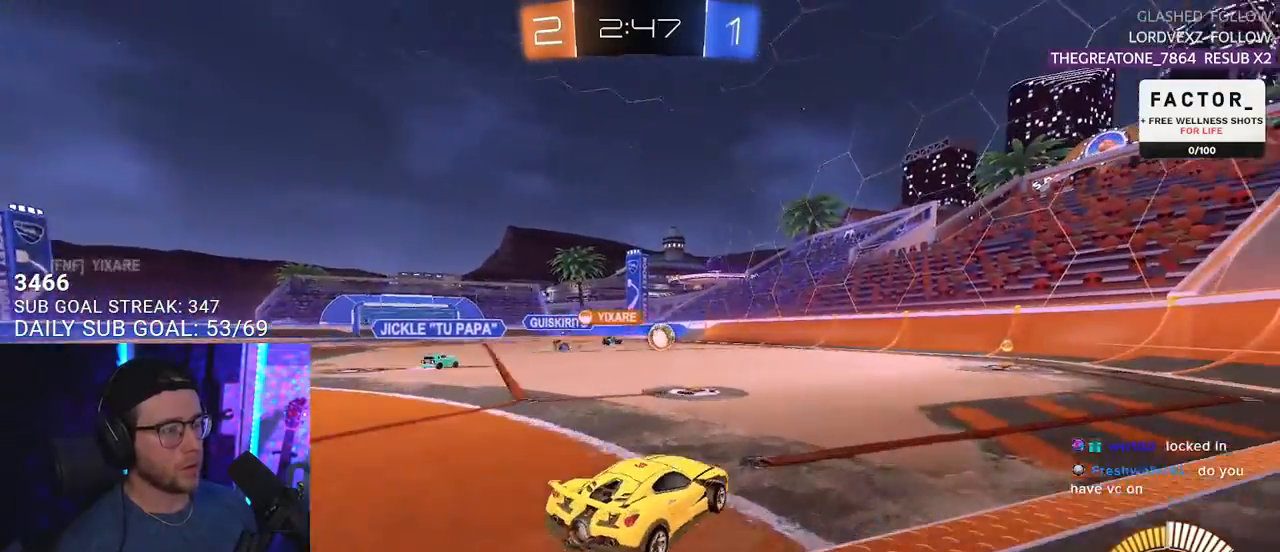
{"buttons": ["R2"], "left_stick": "left", "right_stick": "center", "events": [[233, "left_stick", "center"], [450, "left_stick", "left"]]}
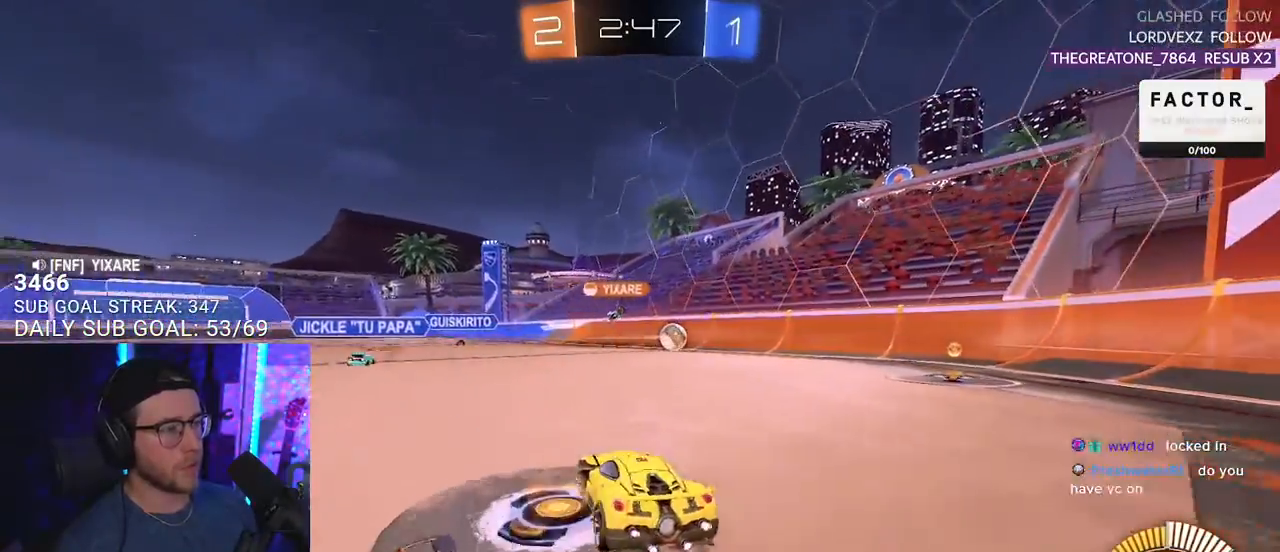
{"buttons": ["R2"], "left_stick": "center", "right_stick": "center", "events": [[117, "left_stick", "center"]]}
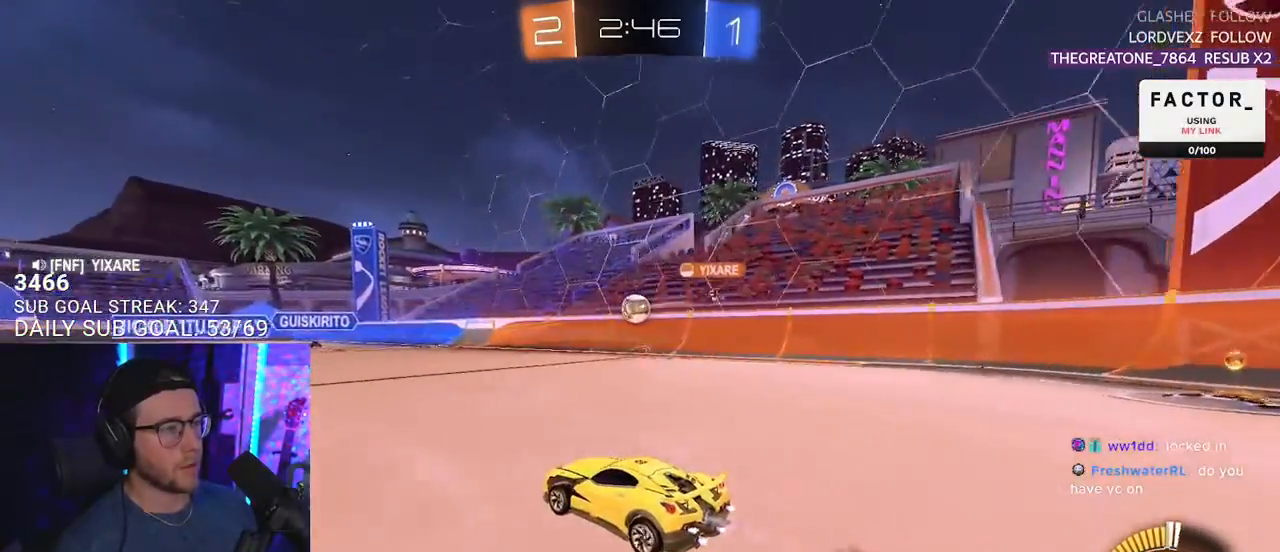
{"buttons": ["R2"], "left_stick": "center", "right_stick": "center", "events": []}
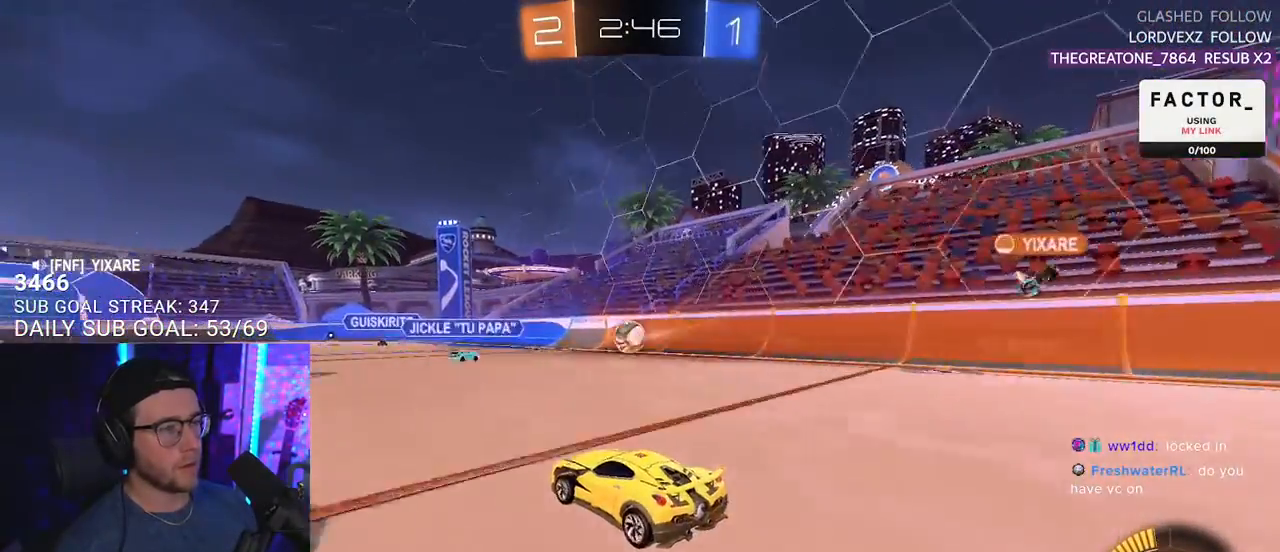
{"buttons": ["L2"], "left_stick": "right", "right_stick": "center", "events": [[17, "left_stick", "right"], [167, "left_stick", "center"], [383, "left_stick", "right"], [450, "L2", "down"], [450, "R2", "up"]]}